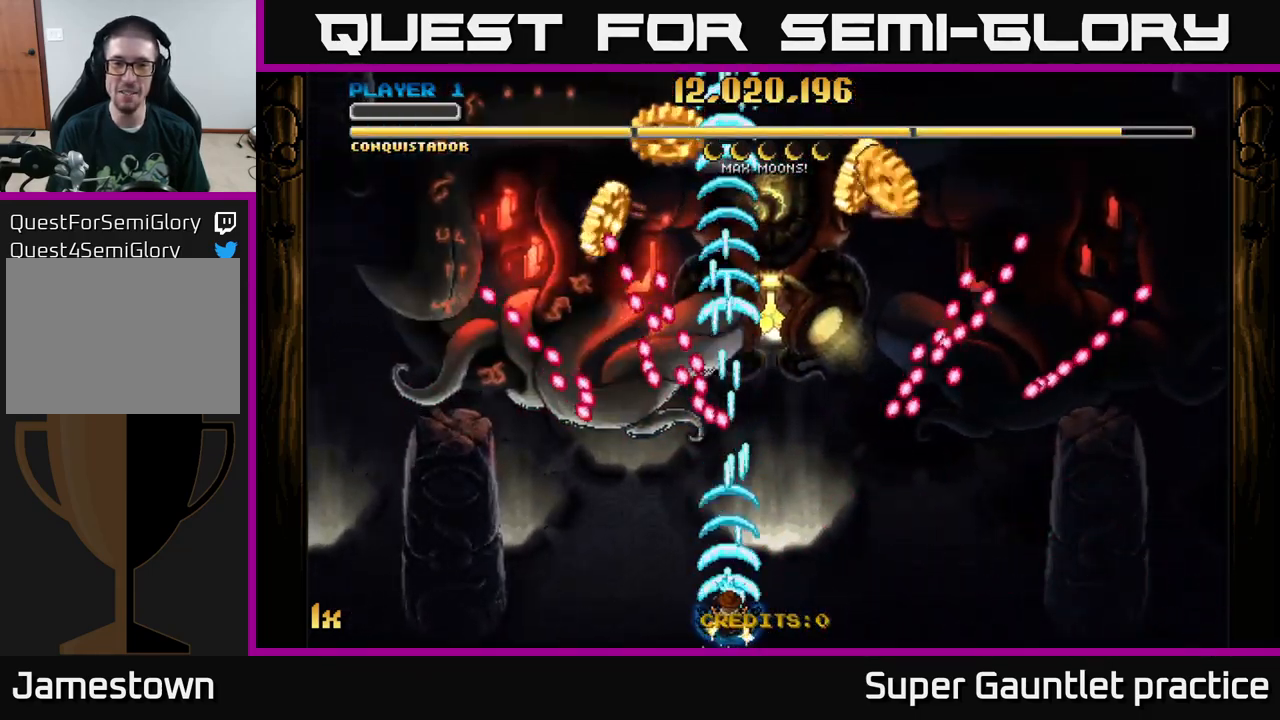
Gameplay with a controller (Xbox layout); each line is a JSON object with the inputs held at the frame after it. "events" lists button and stick changes between this image and that frame as [ms after this image, input, new state], when the widget could be followed in between. Not read: right_stick.
{"buttons": ["A"], "left_stick": "left", "events": [[133, "left_stick", "left"]]}
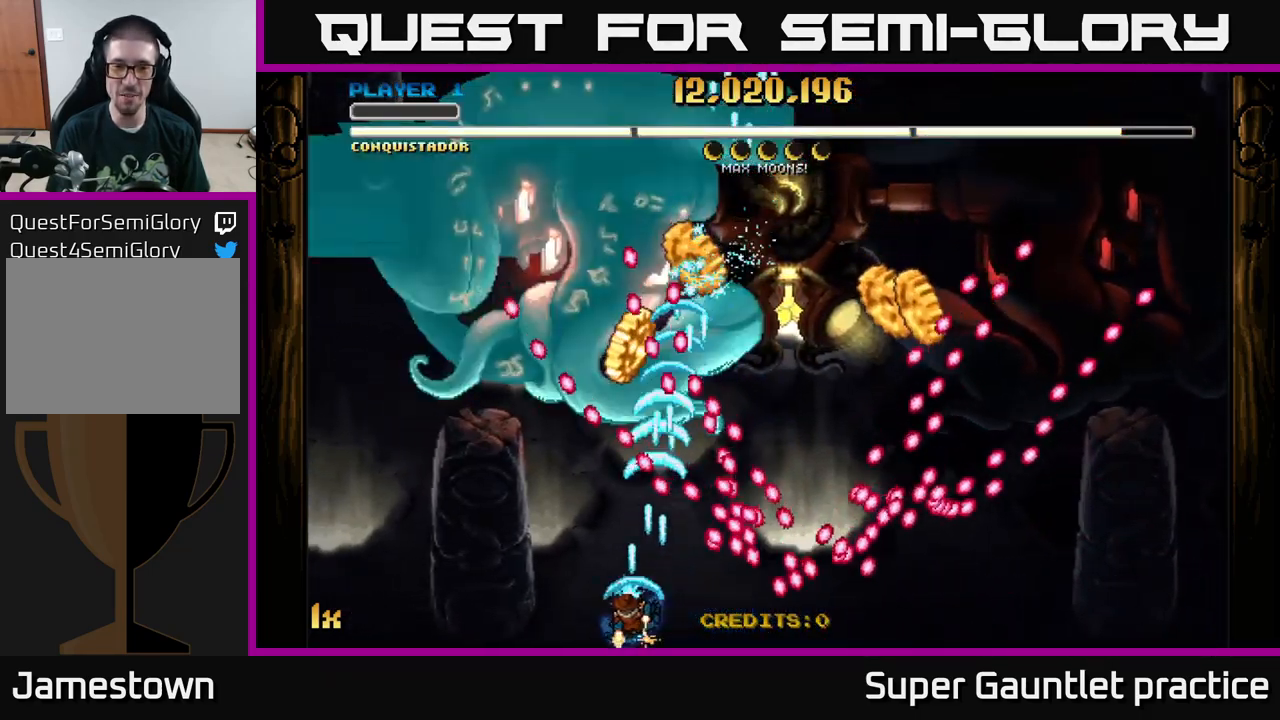
{"buttons": ["A"], "left_stick": "up", "events": [[150, "left_stick", "up-left"], [383, "left_stick", "up"]]}
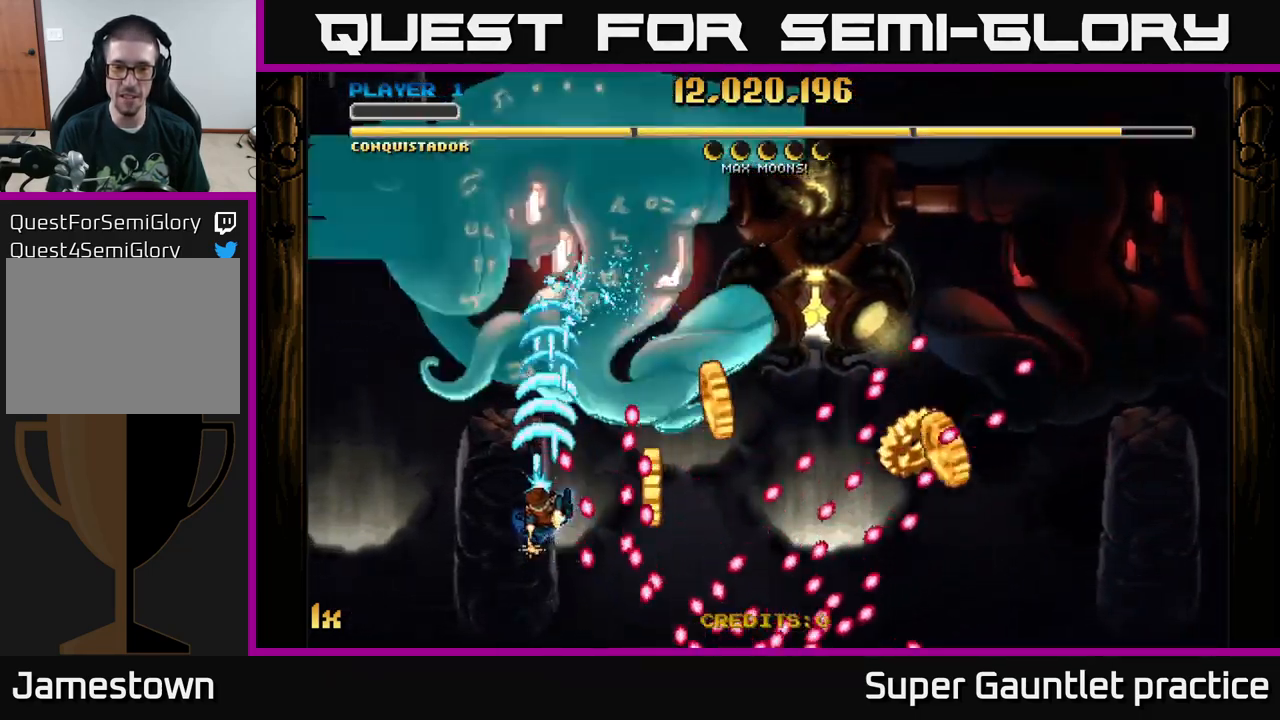
{"buttons": ["A"], "left_stick": "up-right", "events": [[133, "left_stick", "down-right"], [450, "left_stick", "up-right"]]}
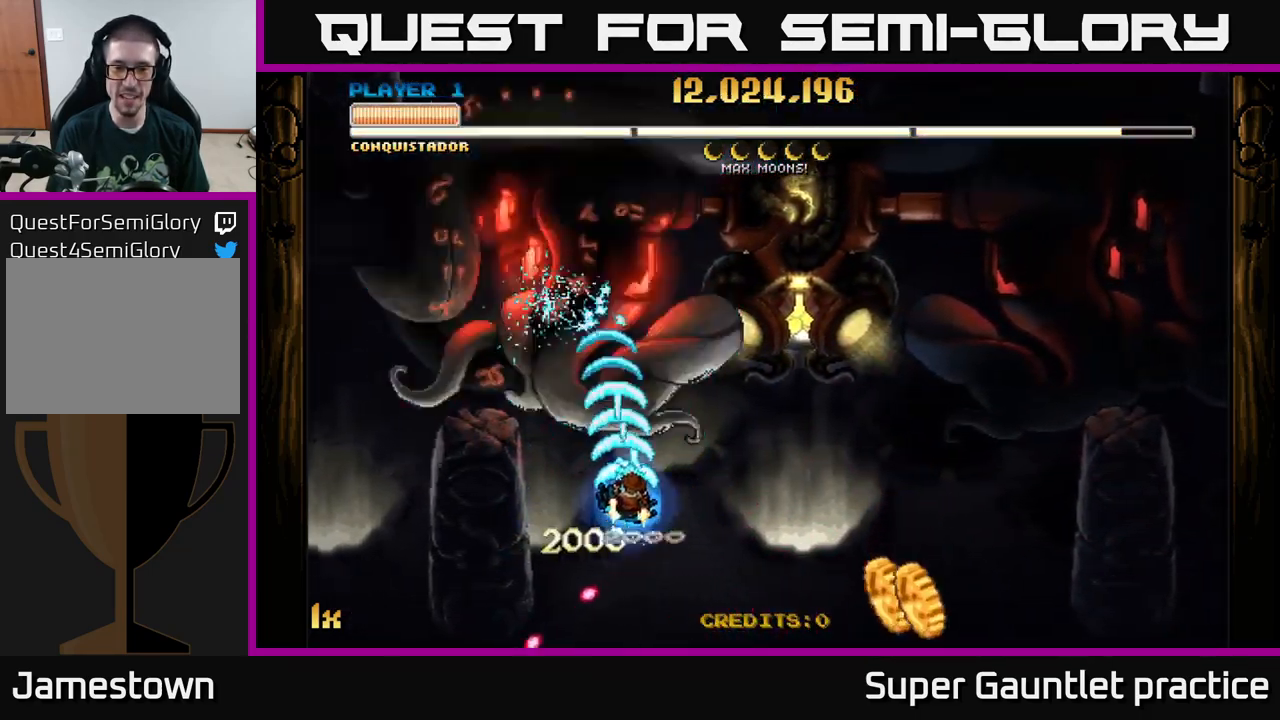
{"buttons": ["A"], "left_stick": "left", "events": [[50, "left_stick", "right"], [150, "left_stick", "down-right"], [383, "left_stick", "left"]]}
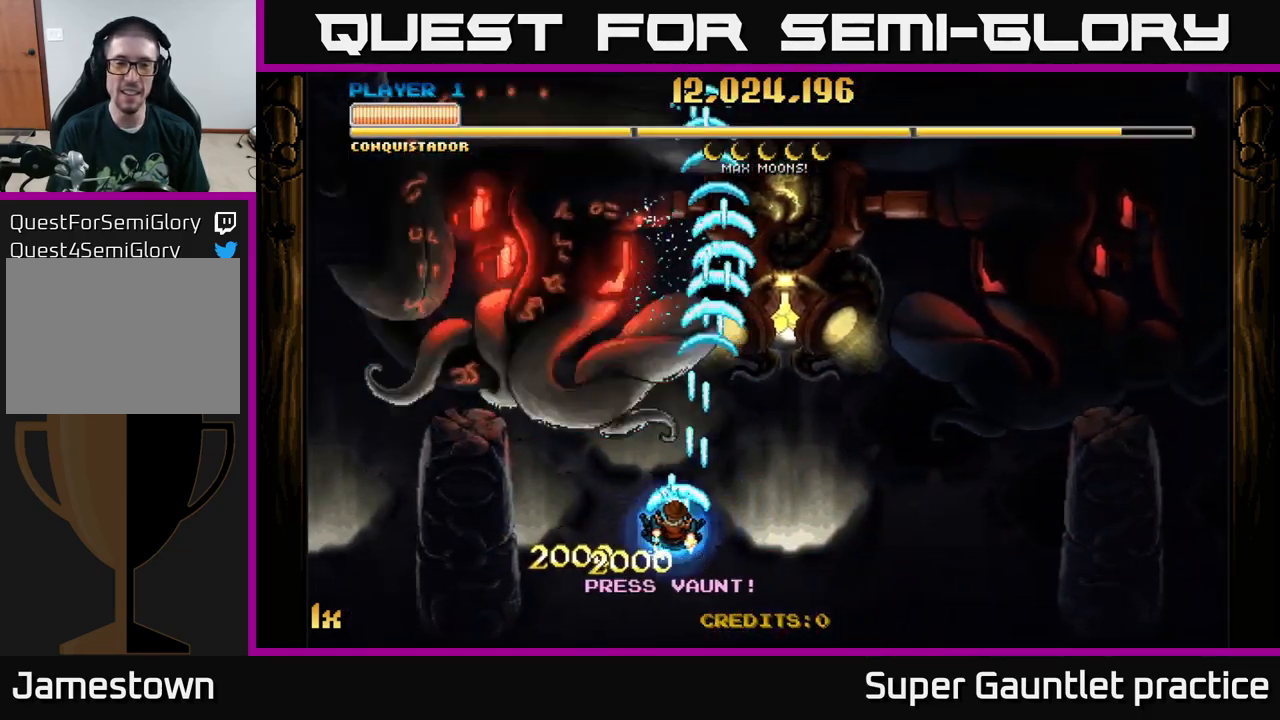
{"buttons": ["A"], "left_stick": "down", "events": [[183, "left_stick", "up-left"], [383, "left_stick", "center"], [450, "left_stick", "down"]]}
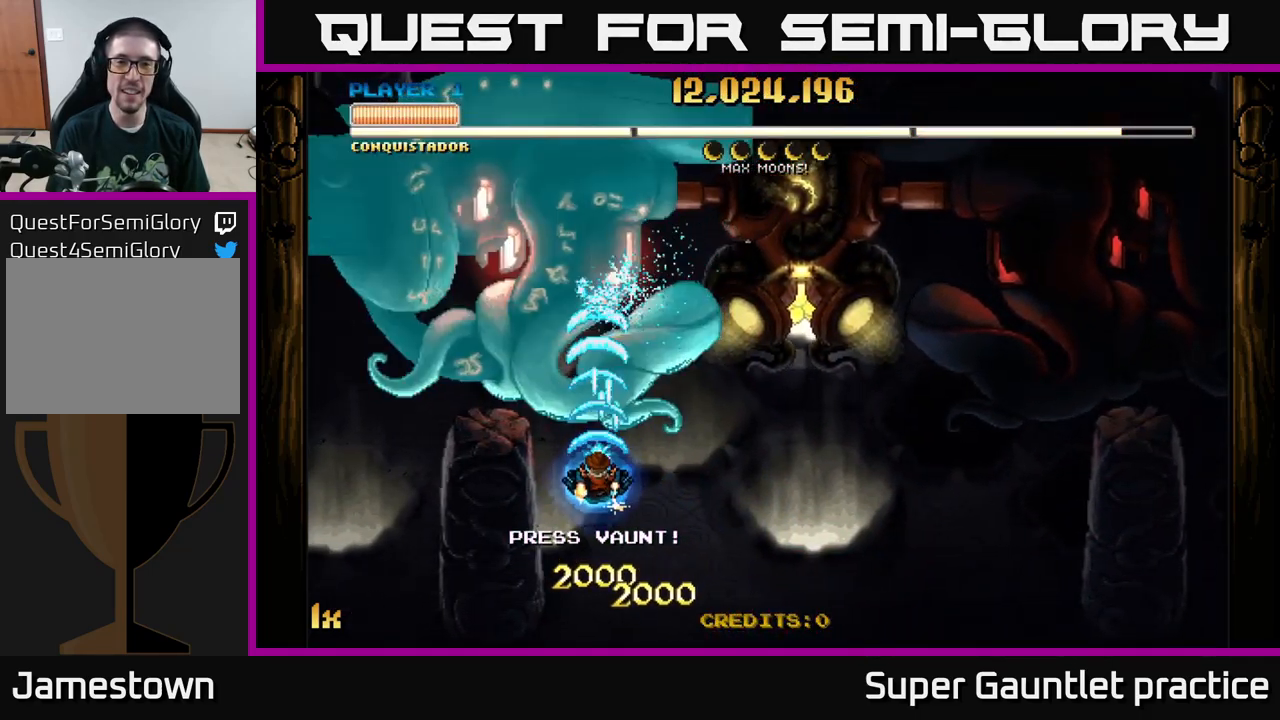
{"buttons": ["A"], "left_stick": "left", "events": [[150, "left_stick", "center"], [433, "left_stick", "left"]]}
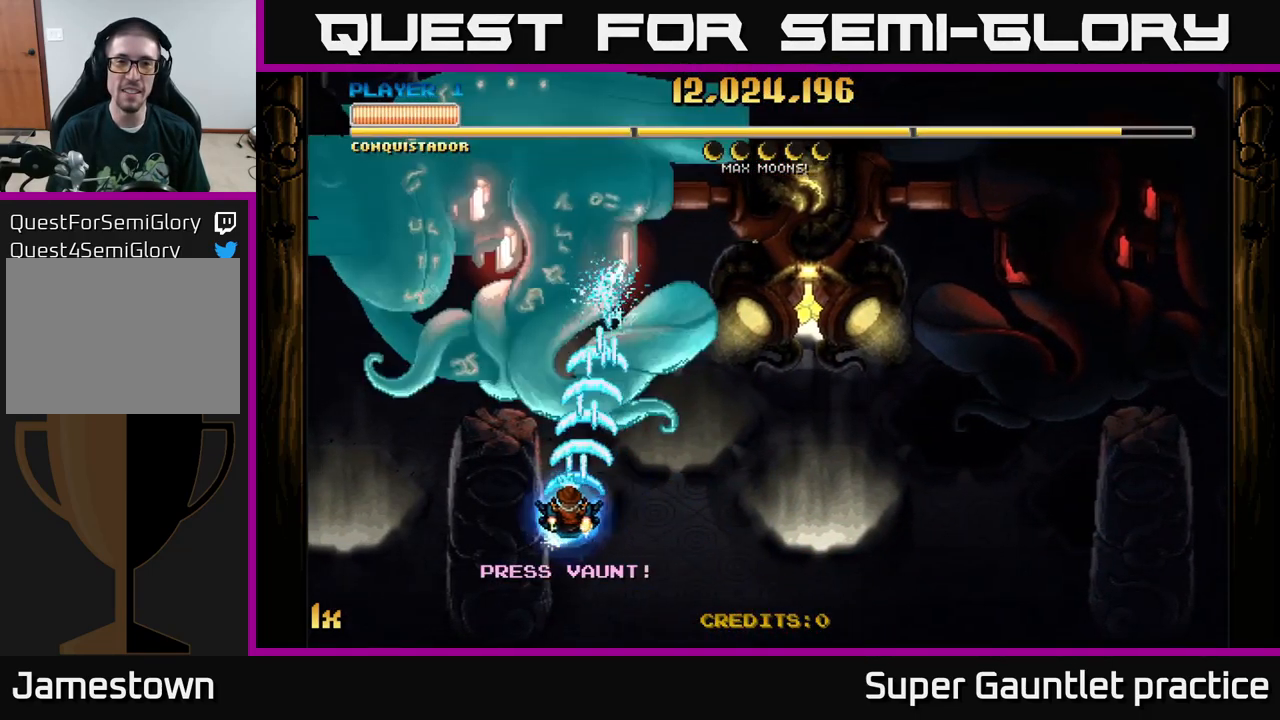
{"buttons": ["A"], "left_stick": "center", "events": [[67, "left_stick", "center"]]}
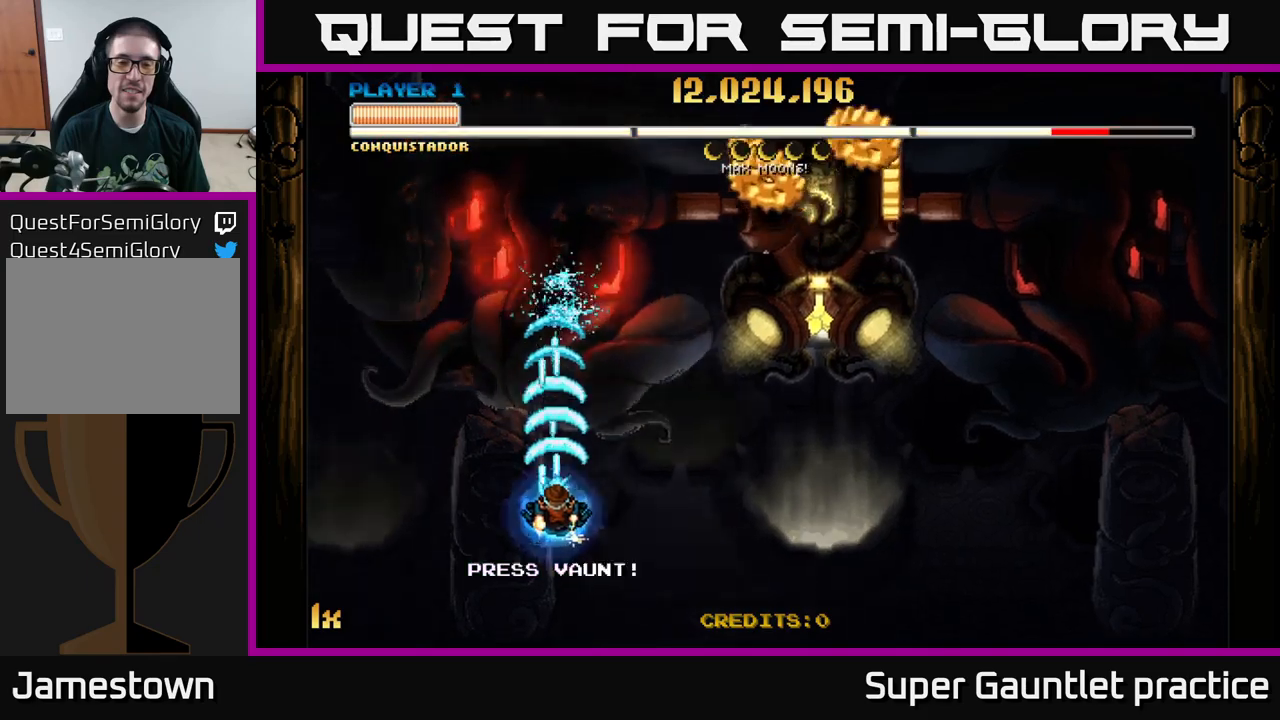
{"buttons": ["A"], "left_stick": "right", "events": [[134, "left_stick", "right"]]}
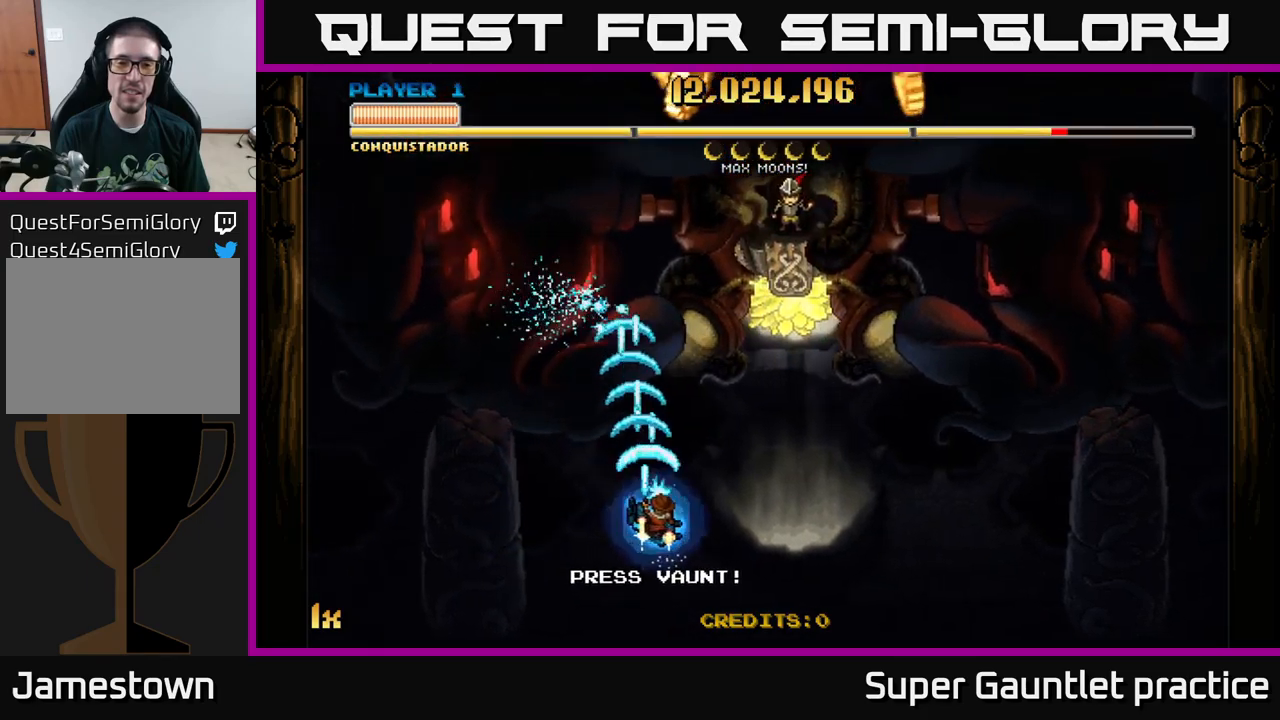
{"buttons": ["A"], "left_stick": "up-right", "events": [[217, "left_stick", "up-right"]]}
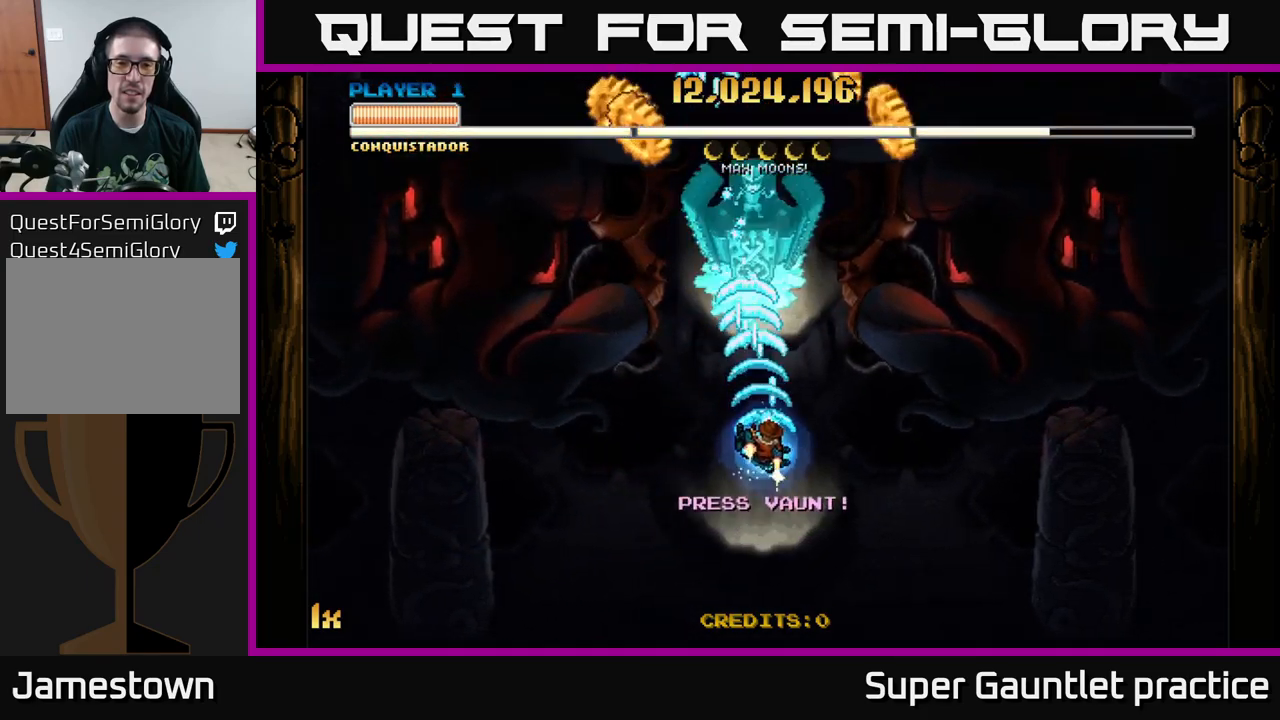
{"buttons": ["A"], "left_stick": "up-left", "events": [[84, "L1", "down"], [117, "left_stick", "up"], [184, "L1", "up"], [217, "left_stick", "up-left"]]}
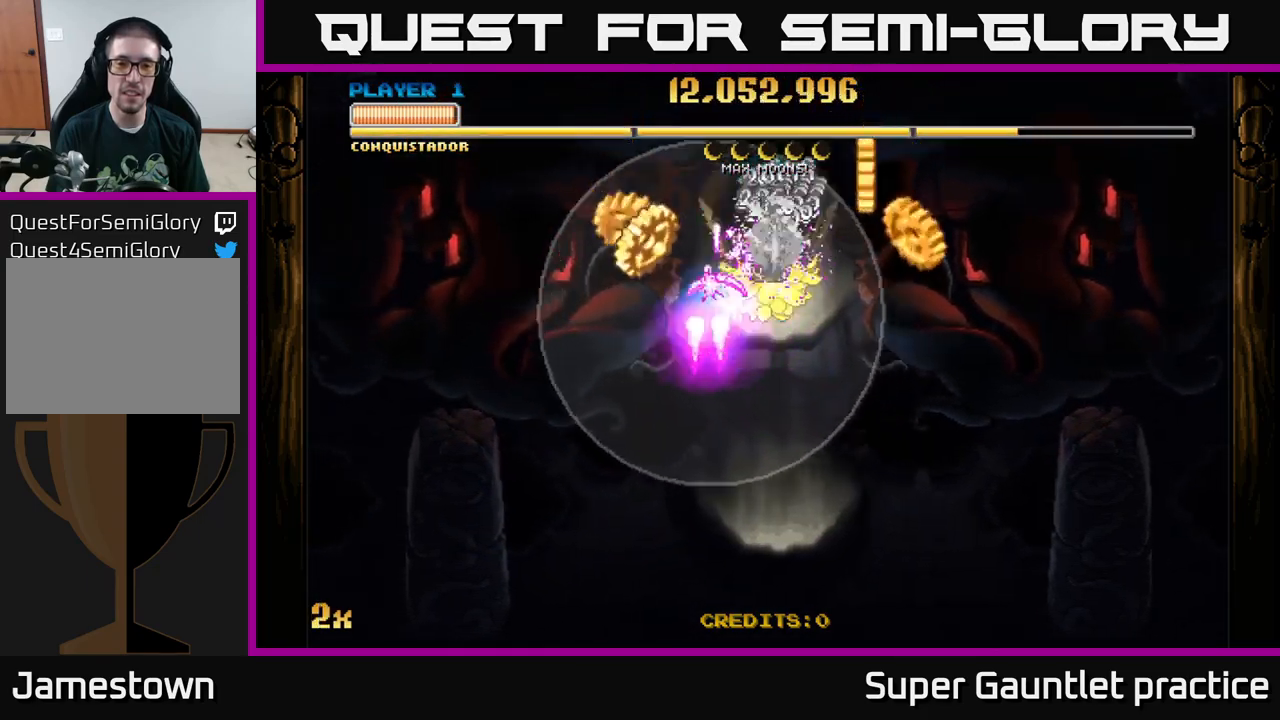
{"buttons": ["A"], "left_stick": "down-right", "events": [[100, "left_stick", "down-right"]]}
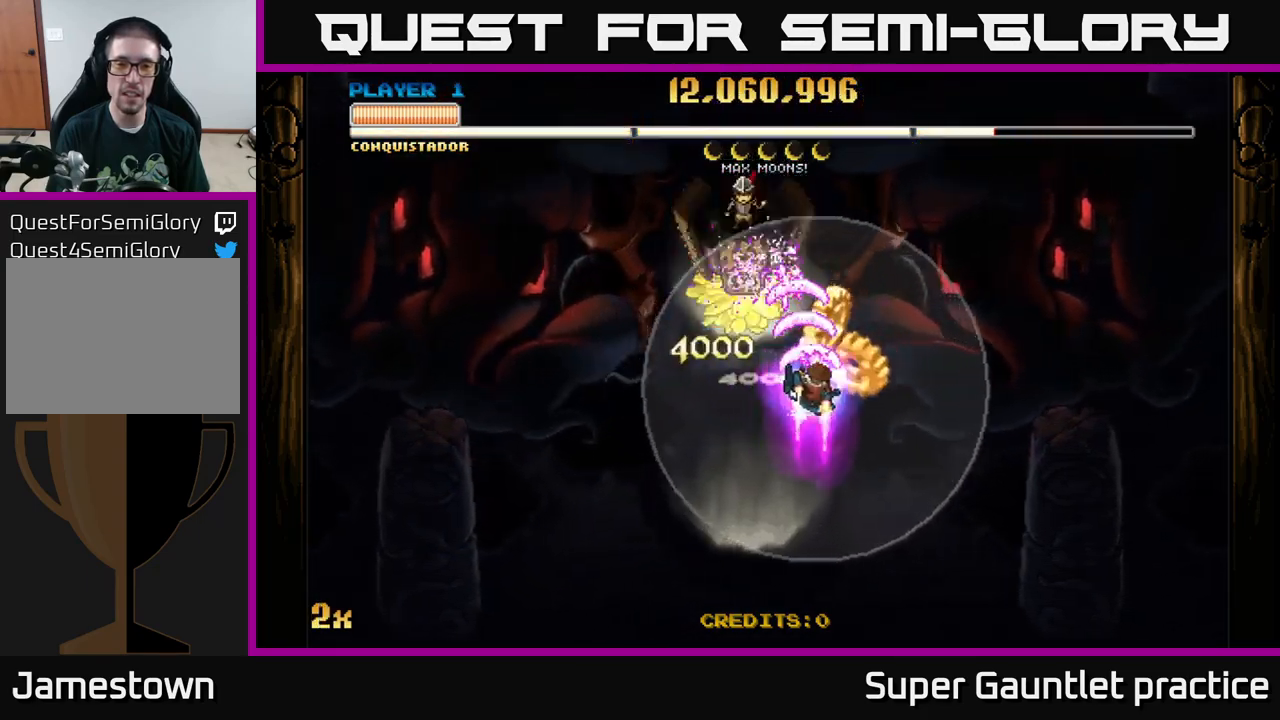
{"buttons": ["A"], "left_stick": "center", "events": [[67, "left_stick", "up-left"], [367, "left_stick", "center"]]}
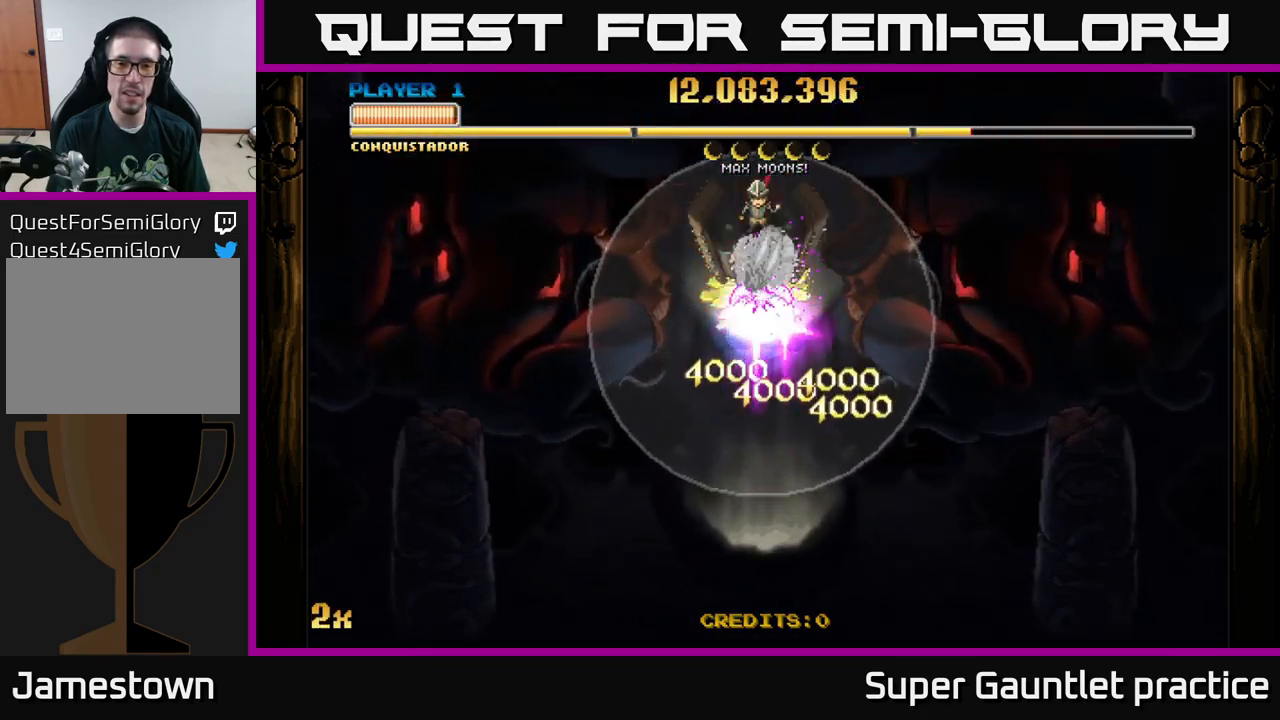
{"buttons": ["A"], "left_stick": "center", "events": []}
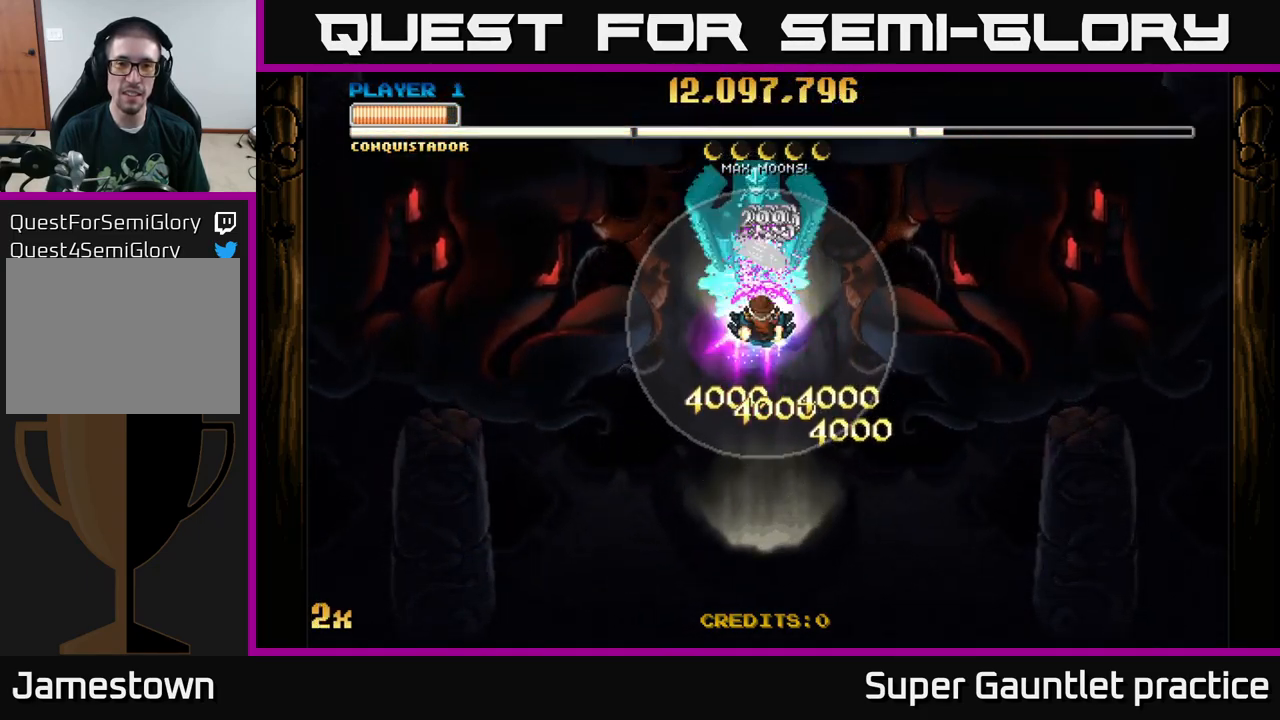
{"buttons": ["A"], "left_stick": "down", "events": [[184, "left_stick", "down"]]}
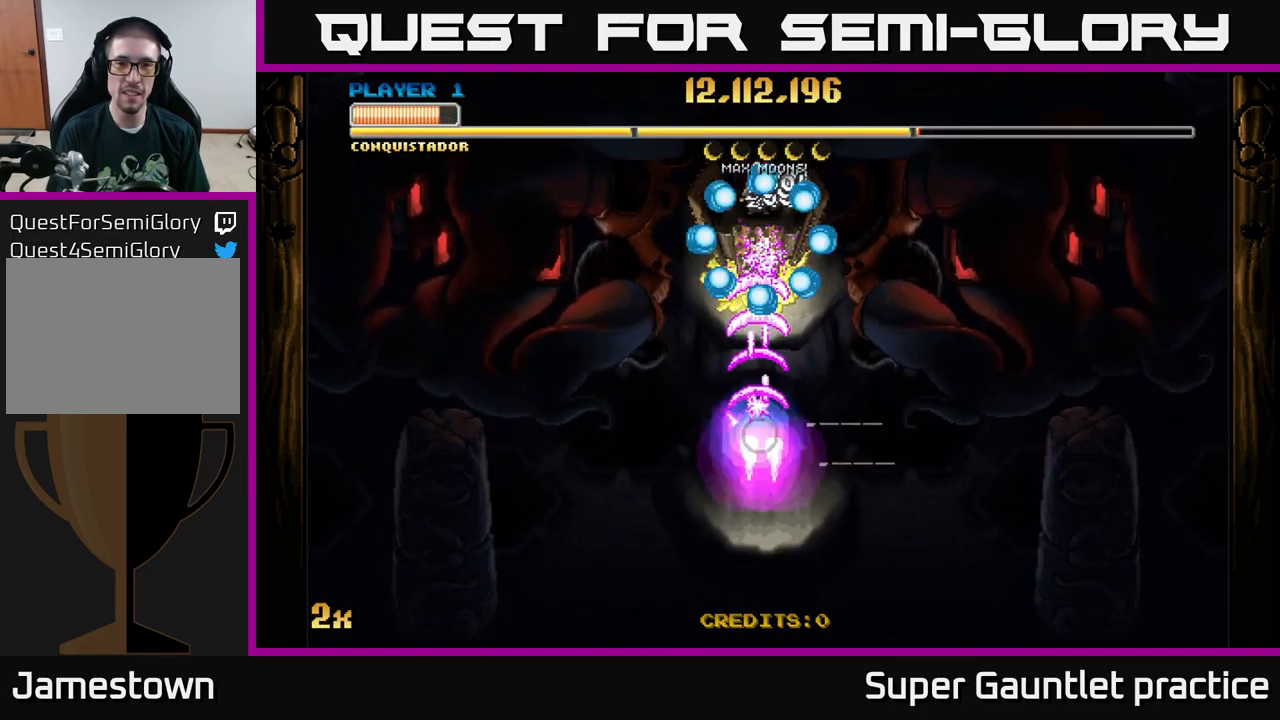
{"buttons": ["A"], "left_stick": "down-right", "events": [[117, "left_stick", "center"], [250, "left_stick", "down-right"]]}
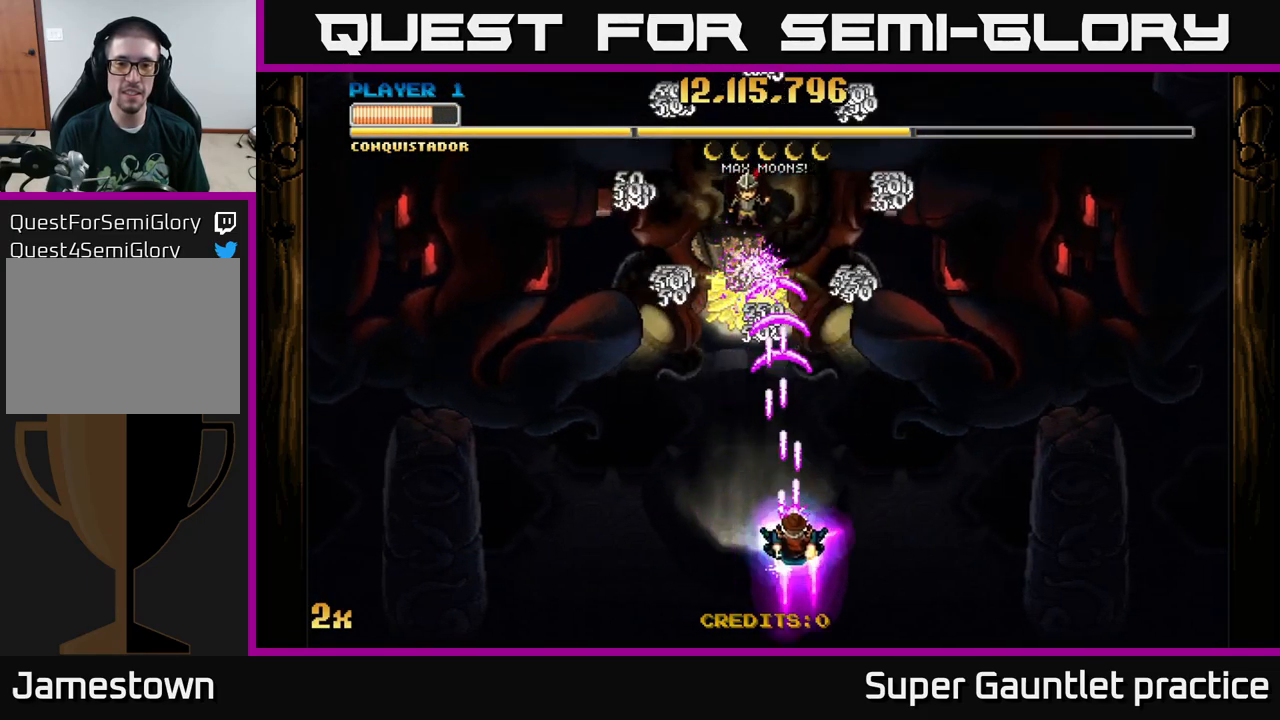
{"buttons": ["A"], "left_stick": "right", "events": [[100, "left_stick", "right"], [284, "left_stick", "down-right"], [400, "left_stick", "right"]]}
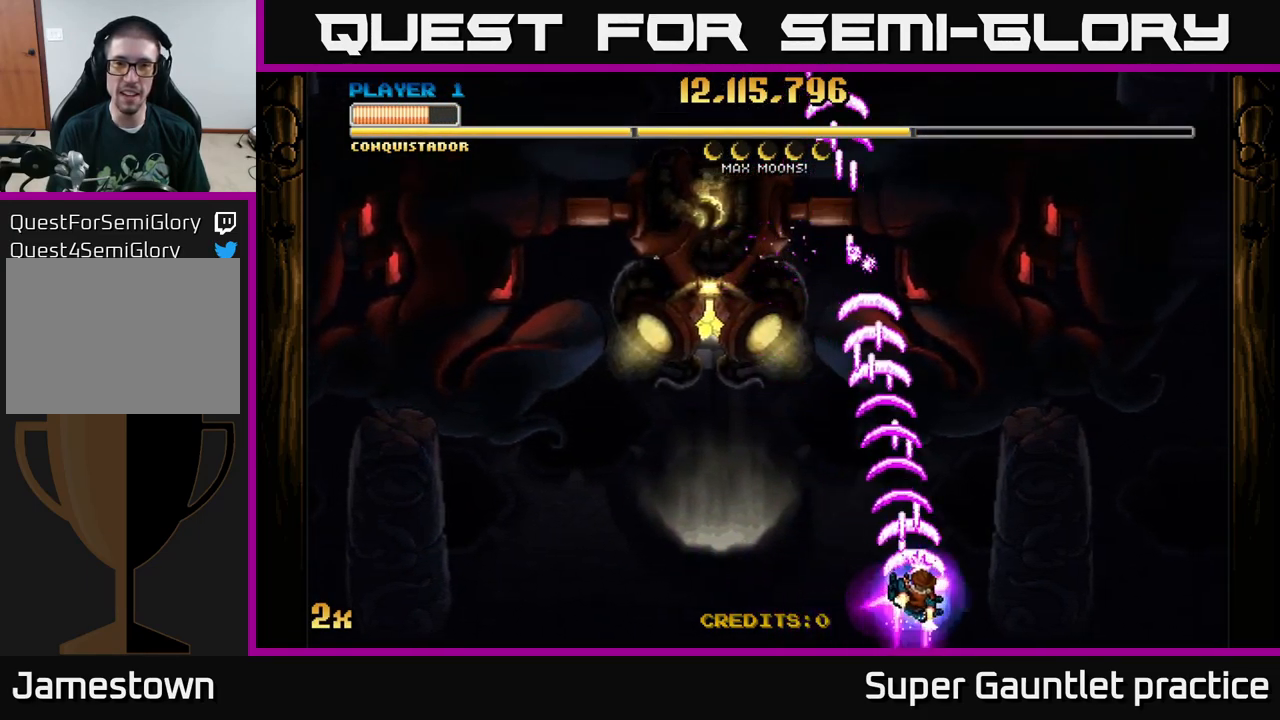
{"buttons": ["A"], "left_stick": "center", "events": [[334, "left_stick", "up"], [483, "left_stick", "center"]]}
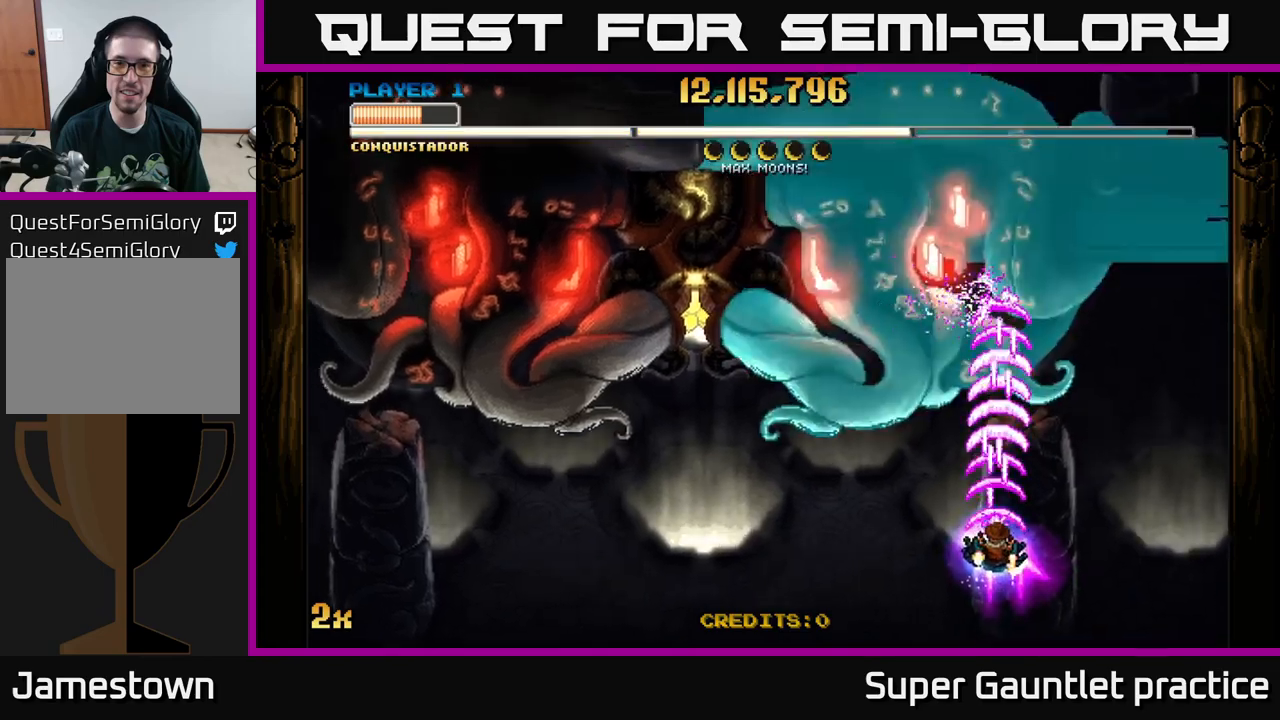
{"buttons": ["A"], "left_stick": "up", "events": [[150, "left_stick", "down"], [333, "left_stick", "up"], [366, "X", "down"], [466, "X", "up"]]}
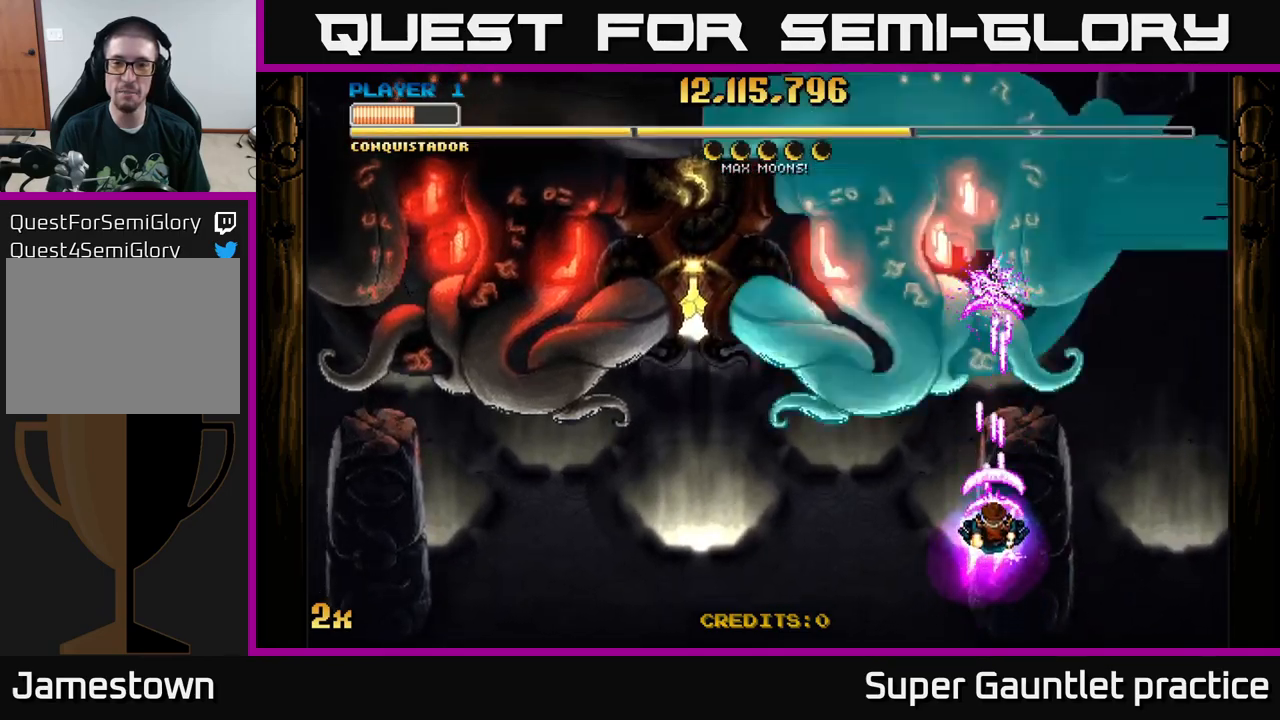
{"buttons": ["A"], "left_stick": "down", "events": [[116, "left_stick", "center"], [316, "left_stick", "down"]]}
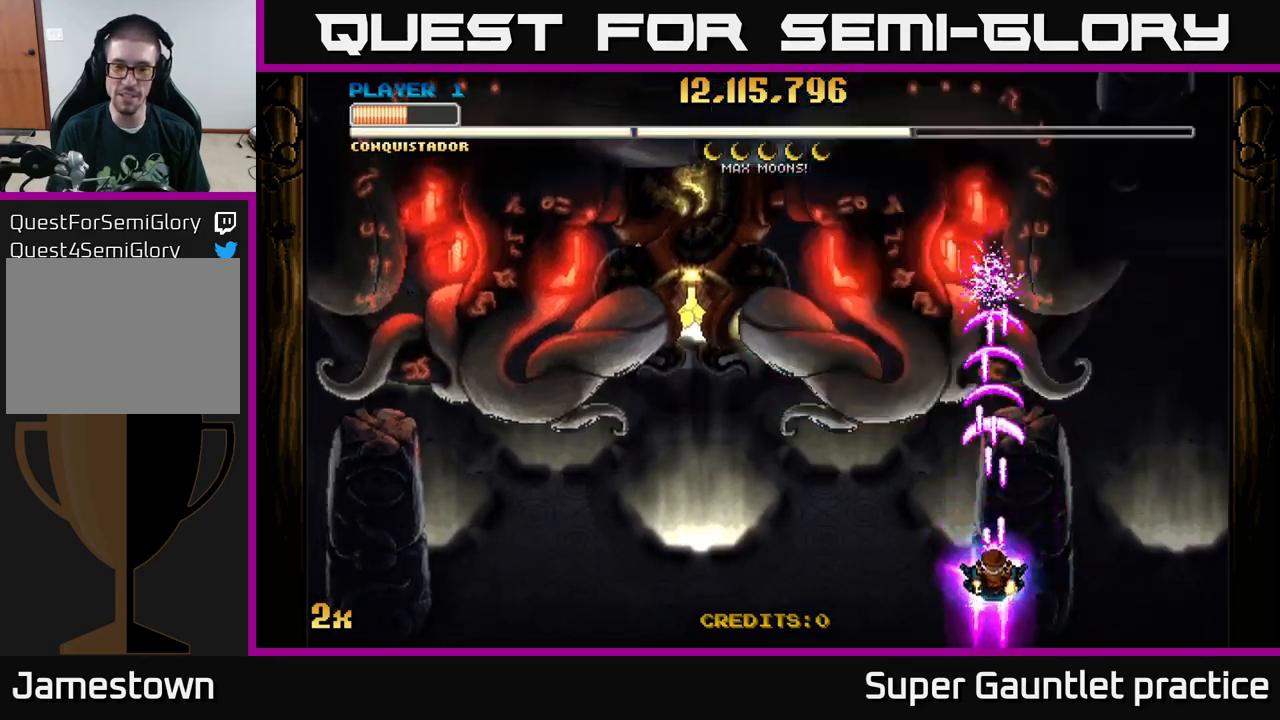
{"buttons": ["A"], "left_stick": "center", "events": [[33, "left_stick", "center"]]}
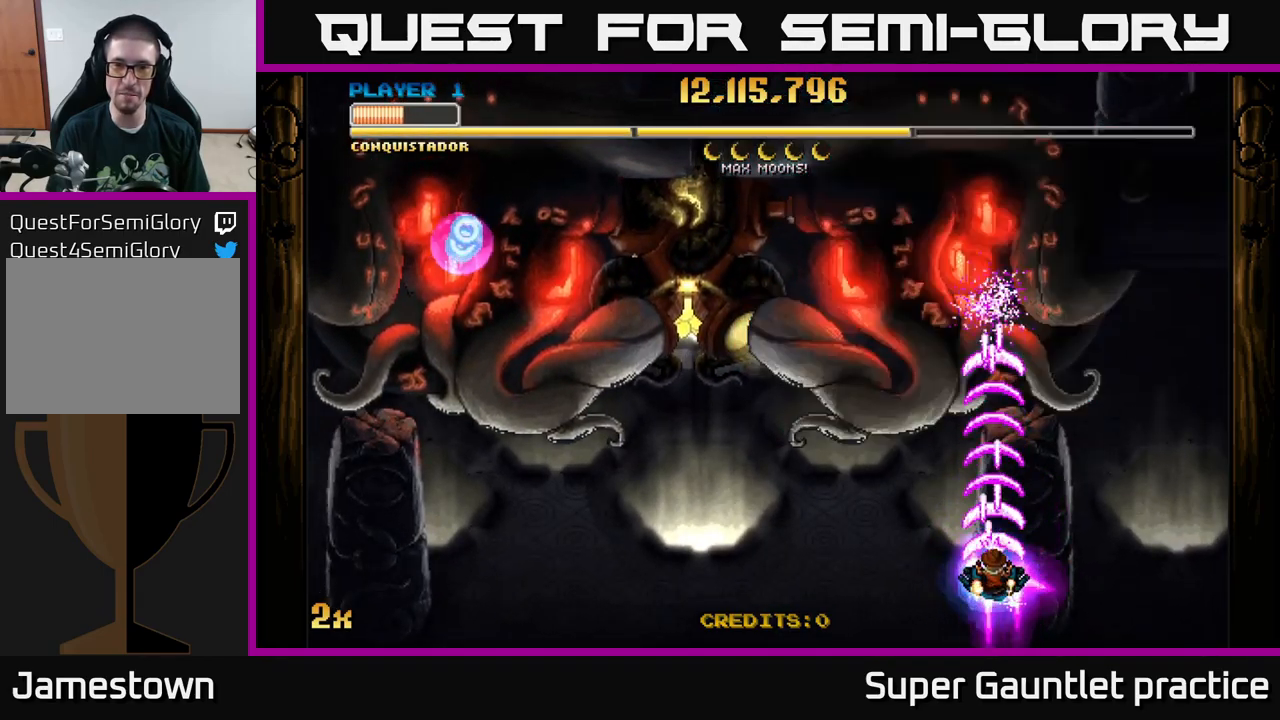
{"buttons": ["A"], "left_stick": "center", "events": []}
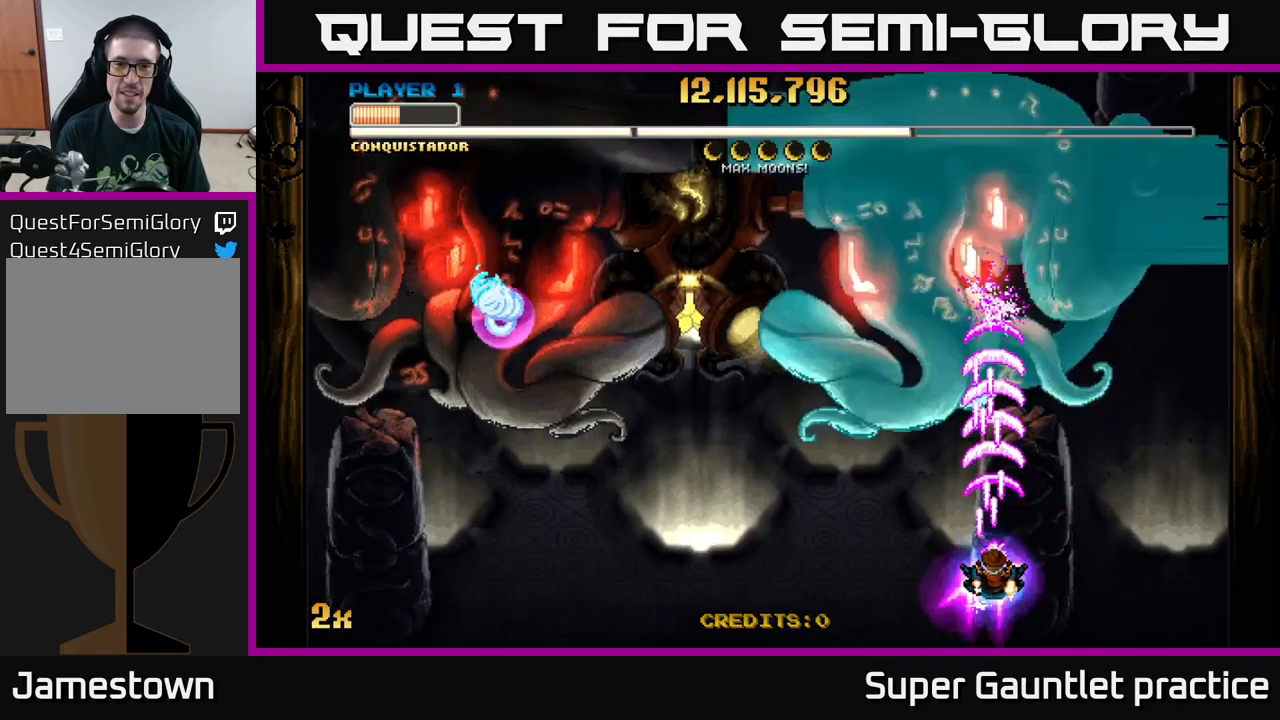
{"buttons": ["A"], "left_stick": "center", "events": []}
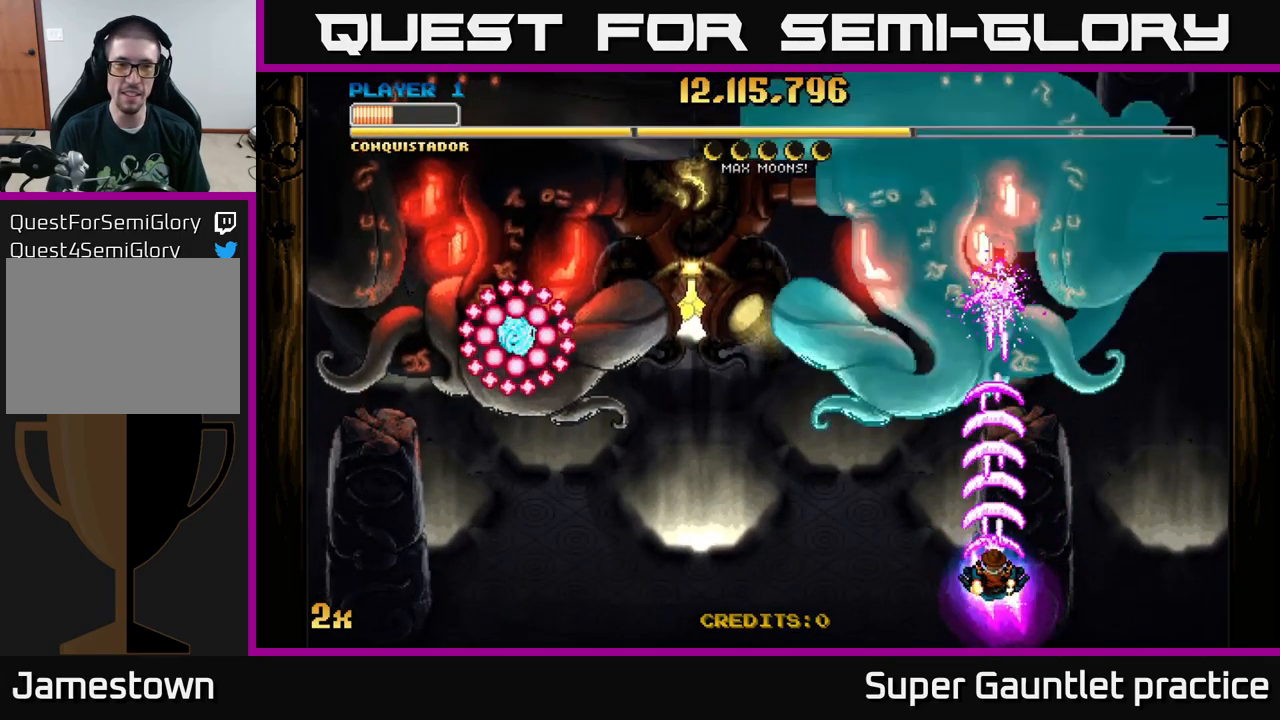
{"buttons": ["A"], "left_stick": "center", "events": []}
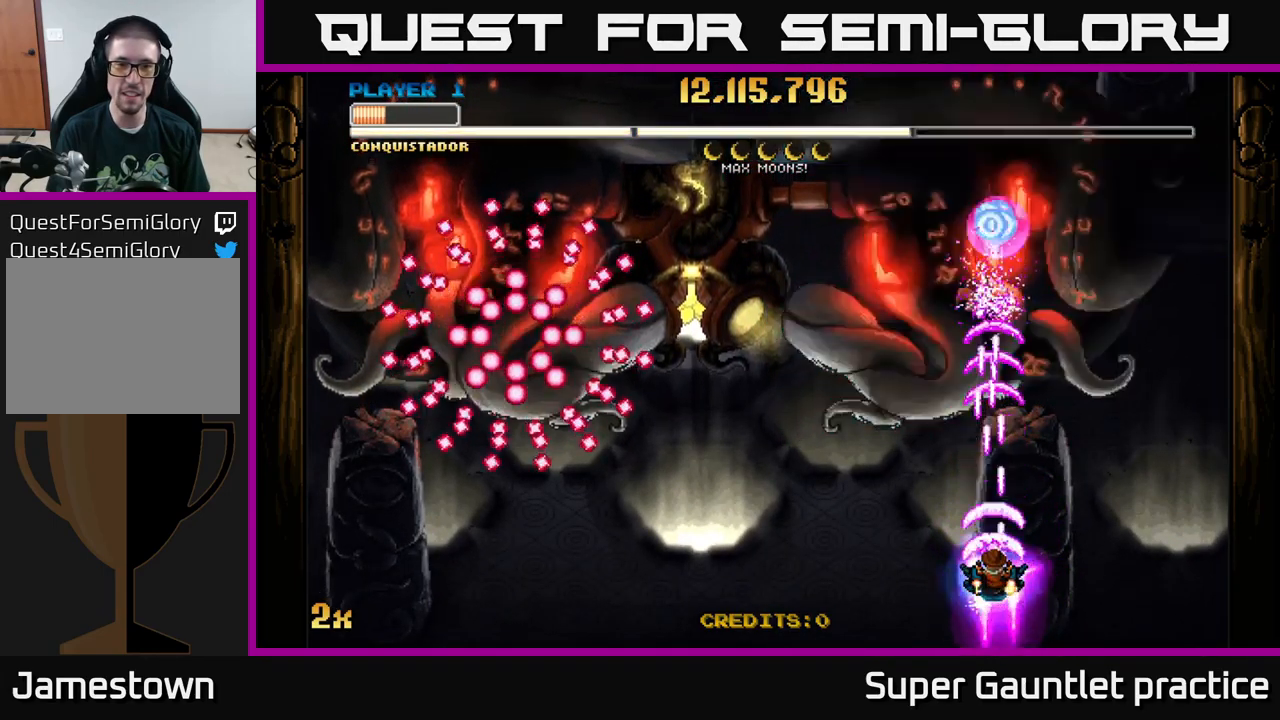
{"buttons": ["A", "X"], "left_stick": "up-left", "events": [[433, "left_stick", "up-left"], [483, "X", "down"]]}
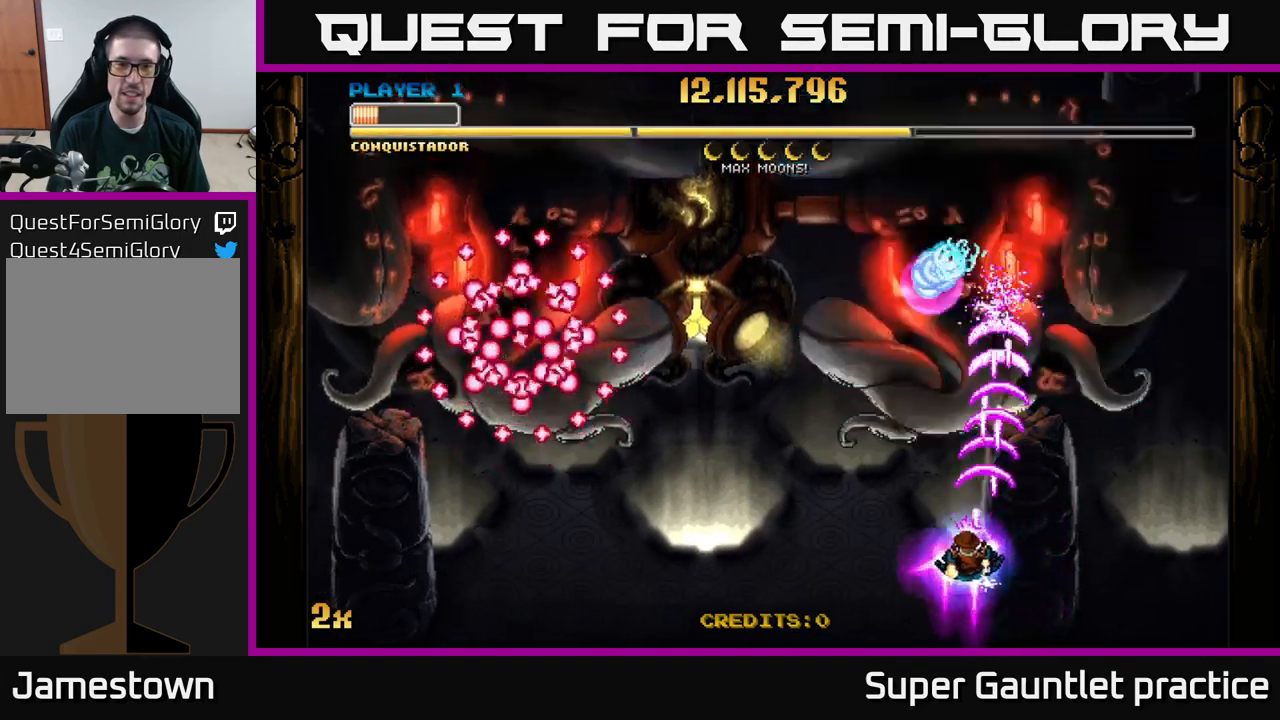
{"buttons": ["A"], "left_stick": "down-left", "events": [[83, "X", "up"], [233, "left_stick", "center"], [283, "left_stick", "down-left"]]}
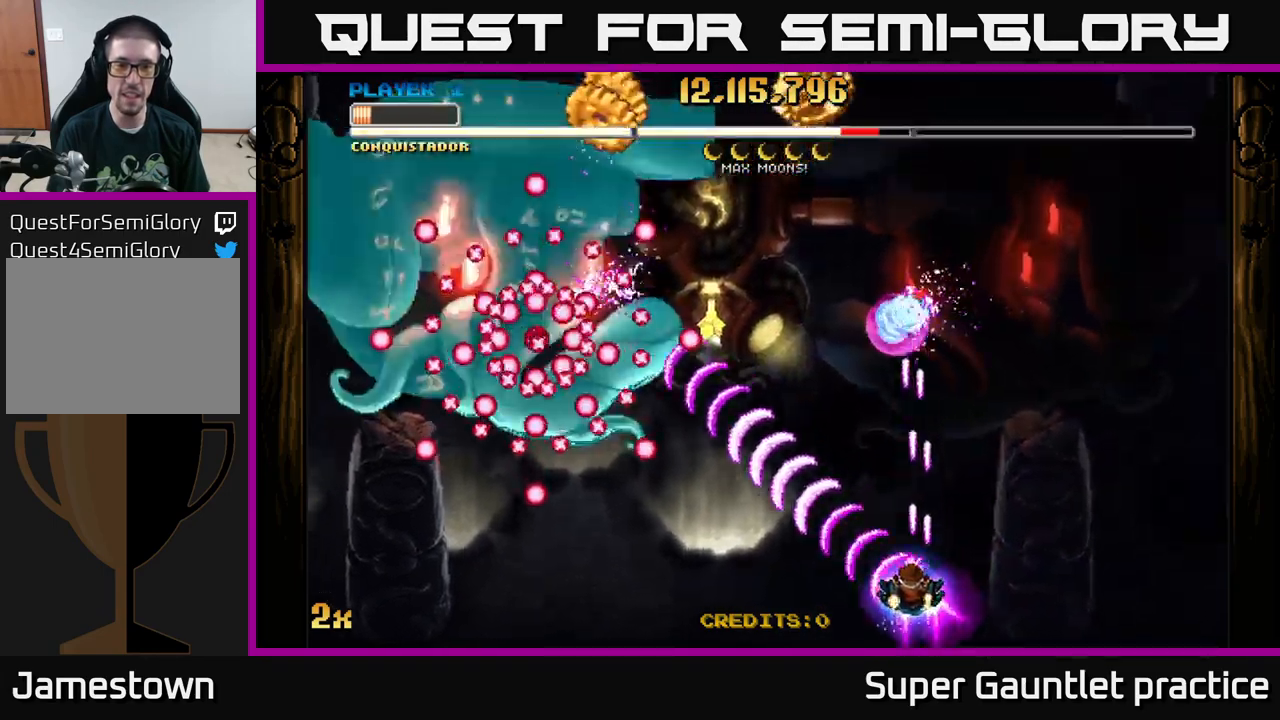
{"buttons": ["A"], "left_stick": "center", "events": [[33, "left_stick", "center"]]}
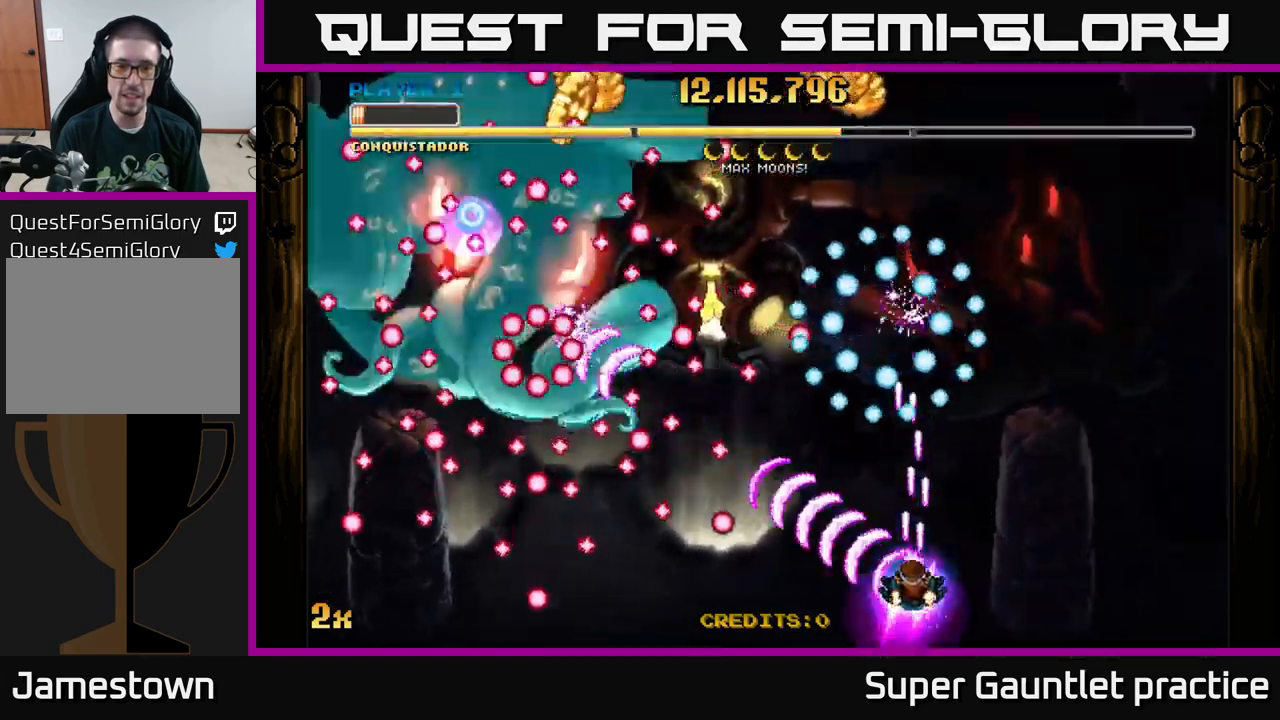
{"buttons": ["A"], "left_stick": "down-left", "events": [[66, "left_stick", "up-left"], [250, "left_stick", "left"], [350, "left_stick", "center"], [433, "left_stick", "down-left"]]}
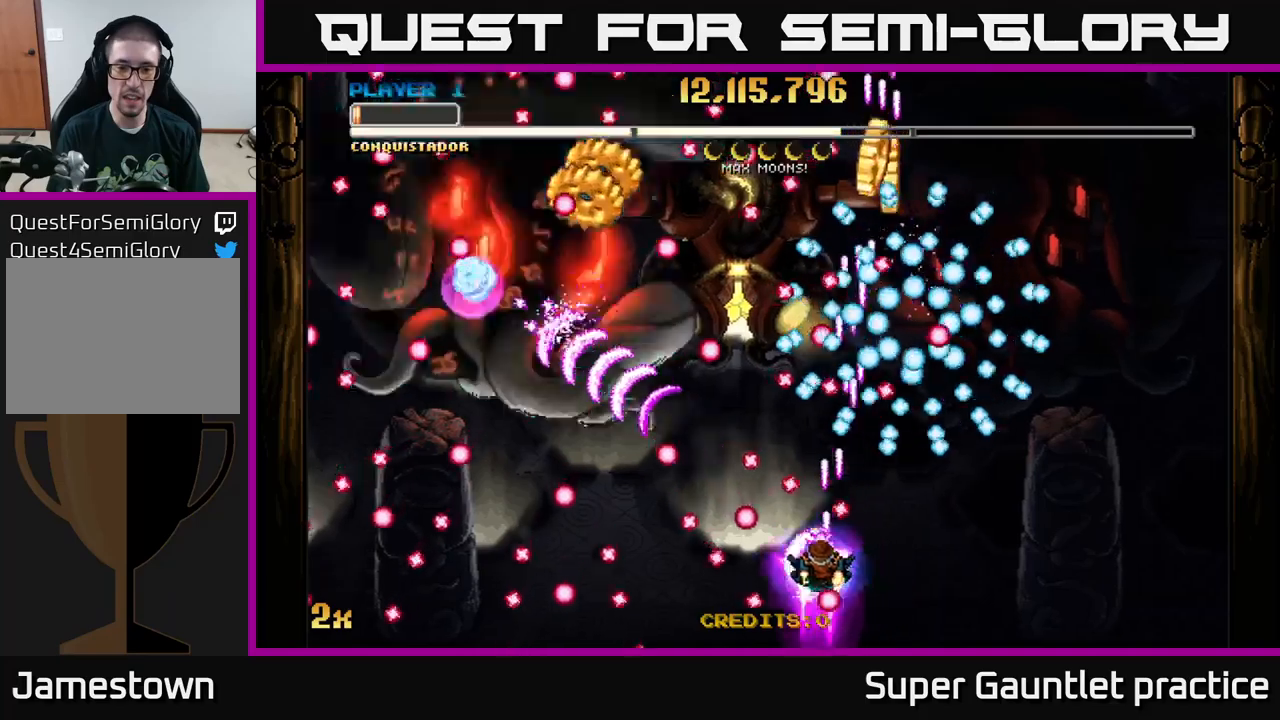
{"buttons": ["A"], "left_stick": "up-left", "events": [[50, "left_stick", "center"], [150, "left_stick", "down"], [367, "left_stick", "up-left"]]}
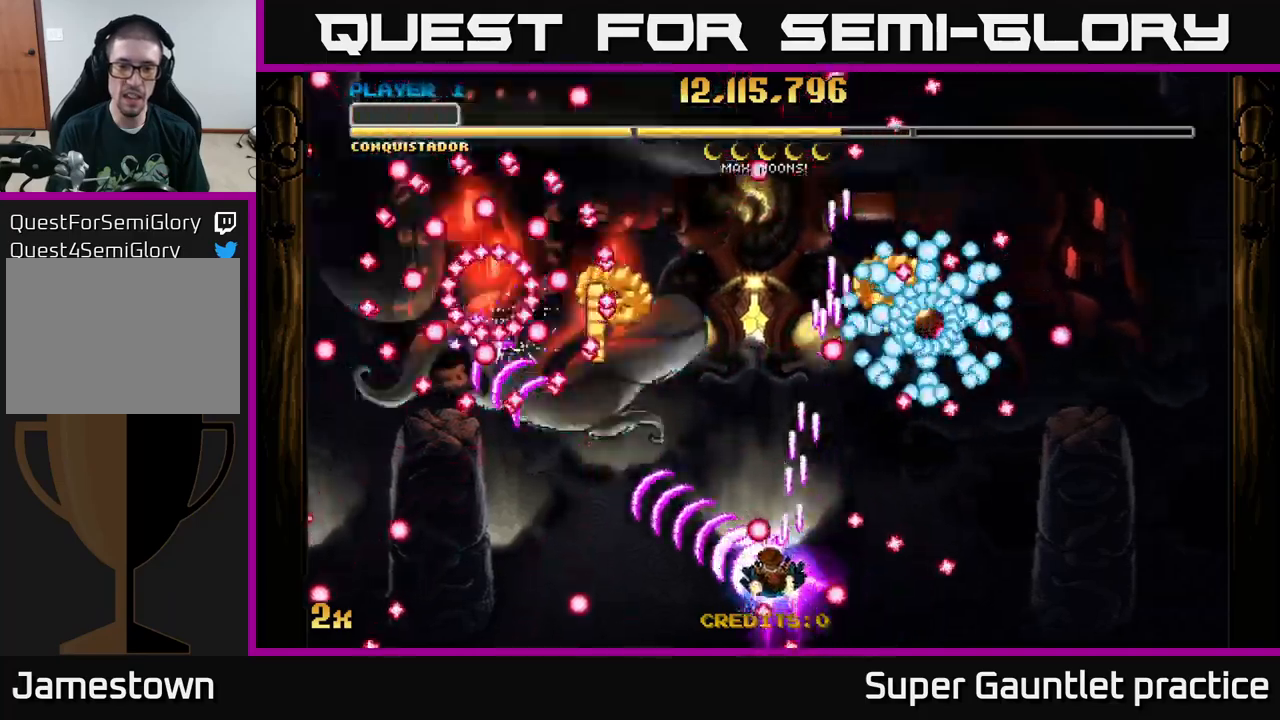
{"buttons": ["A"], "left_stick": "up-left", "events": [[83, "left_stick", "left"], [283, "left_stick", "up-left"]]}
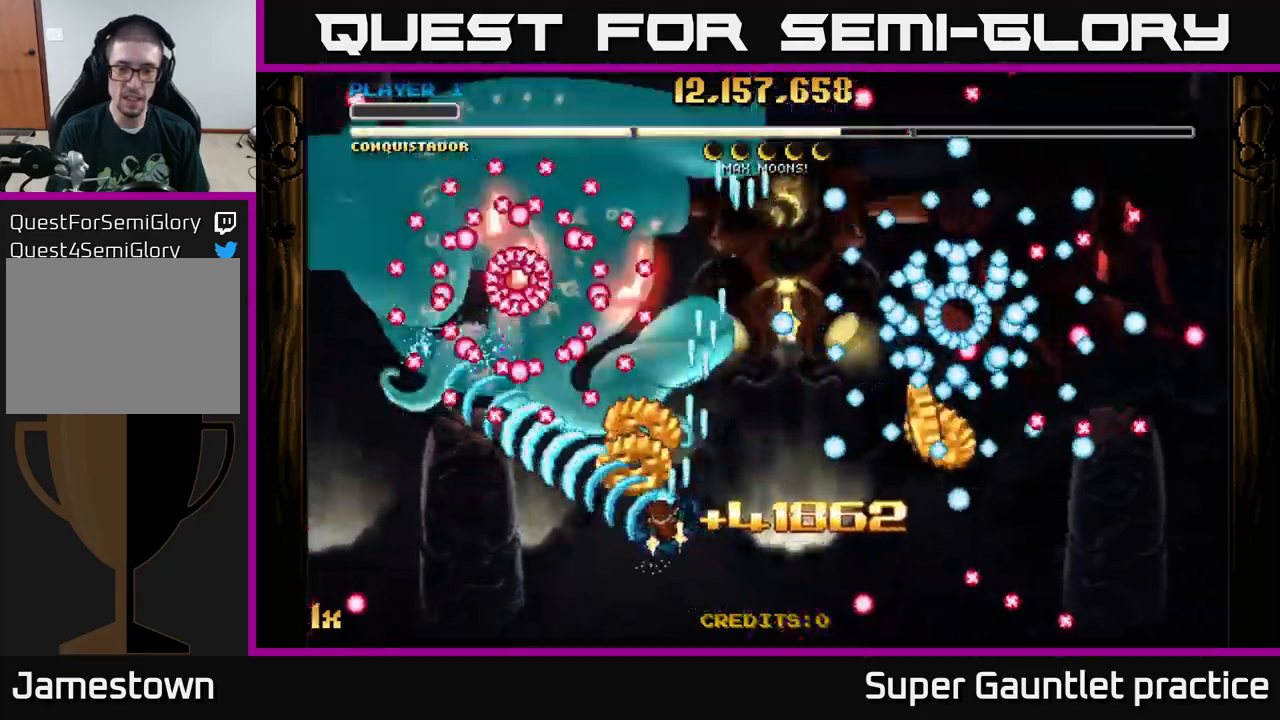
{"buttons": ["A"], "left_stick": "down-right", "events": [[67, "left_stick", "up-right"], [150, "left_stick", "down-right"]]}